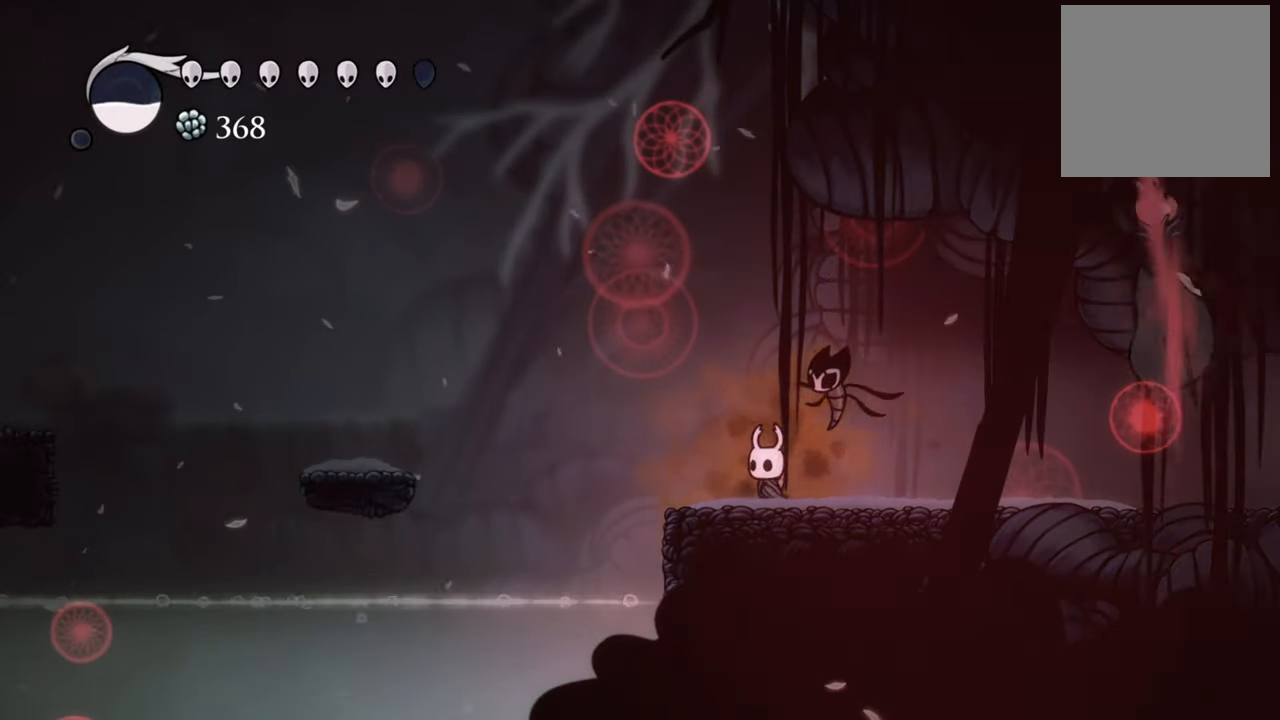
Gameplay with a controller (Xbox layout); each line is a JSON object with the inputs held at the frame after it. "events" lists button and stick changes between this image and that frame as [ms after this image, input, new state], when the widget could be followed in between. Not read: left_stick right_stick.
{"buttons": [], "events": [[80, "X", "up"], [140, "X", "down"], [260, "X", "up"]]}
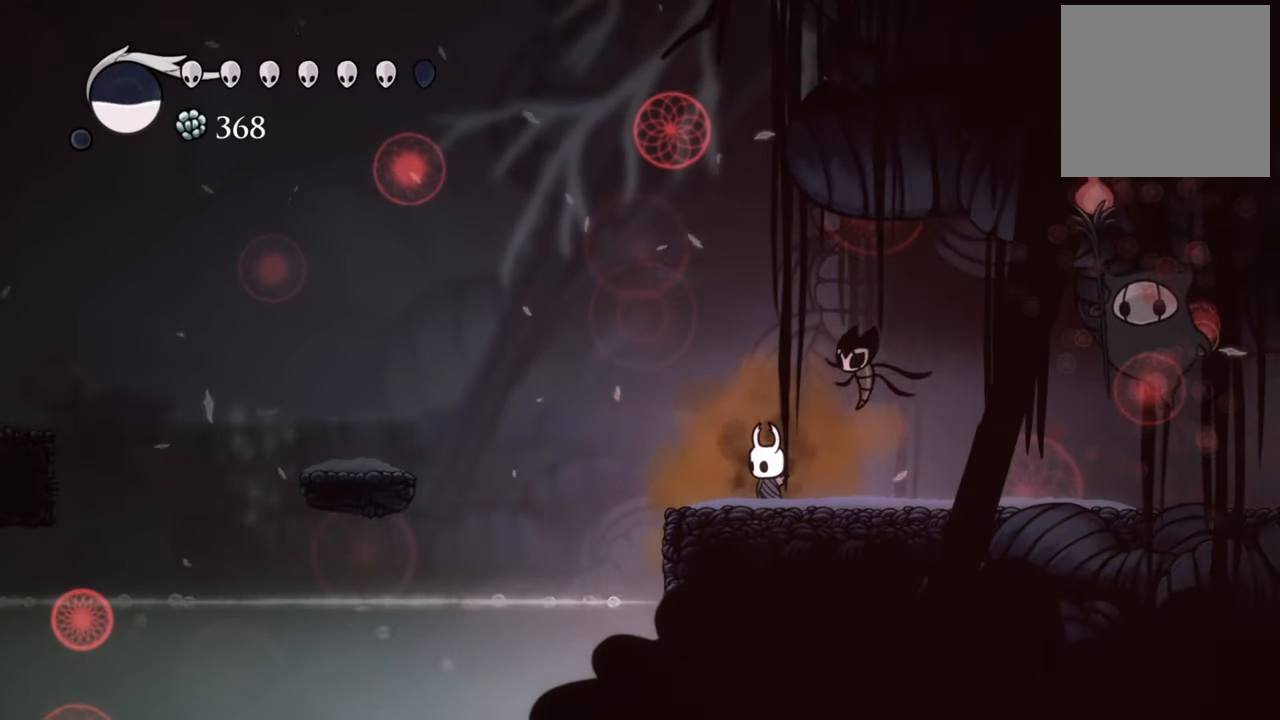
{"buttons": [], "events": []}
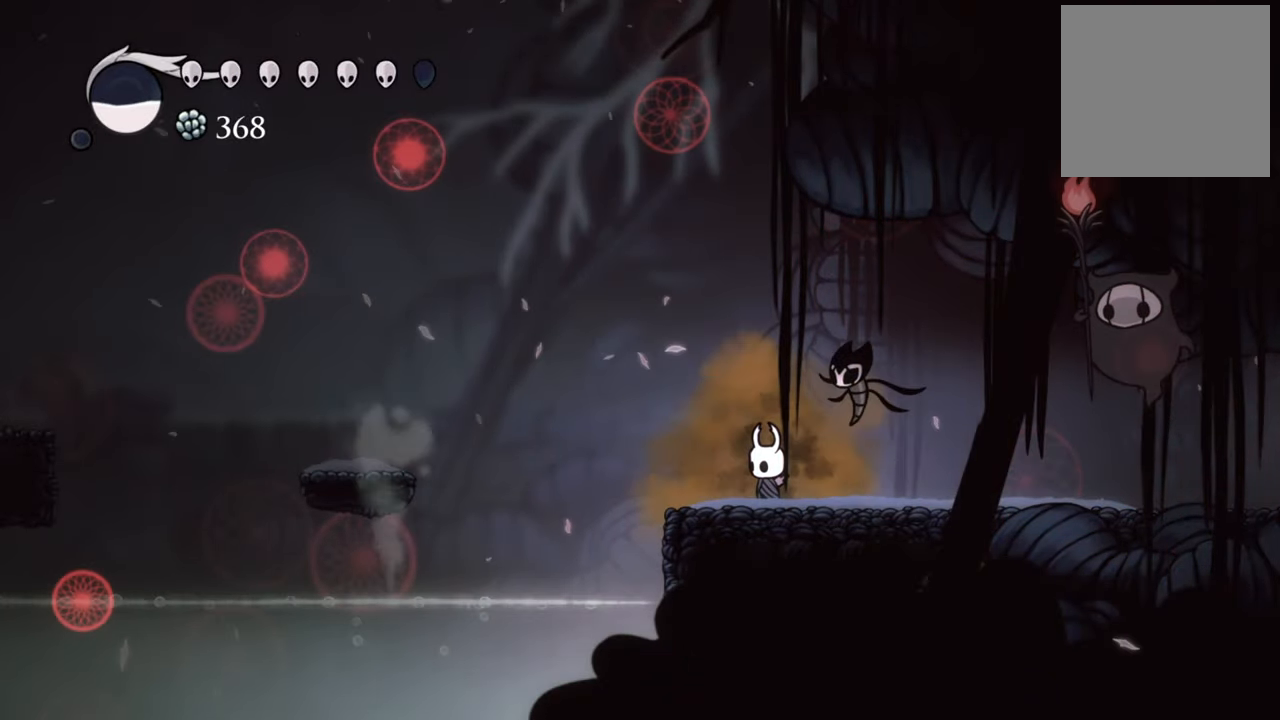
{"buttons": [], "events": []}
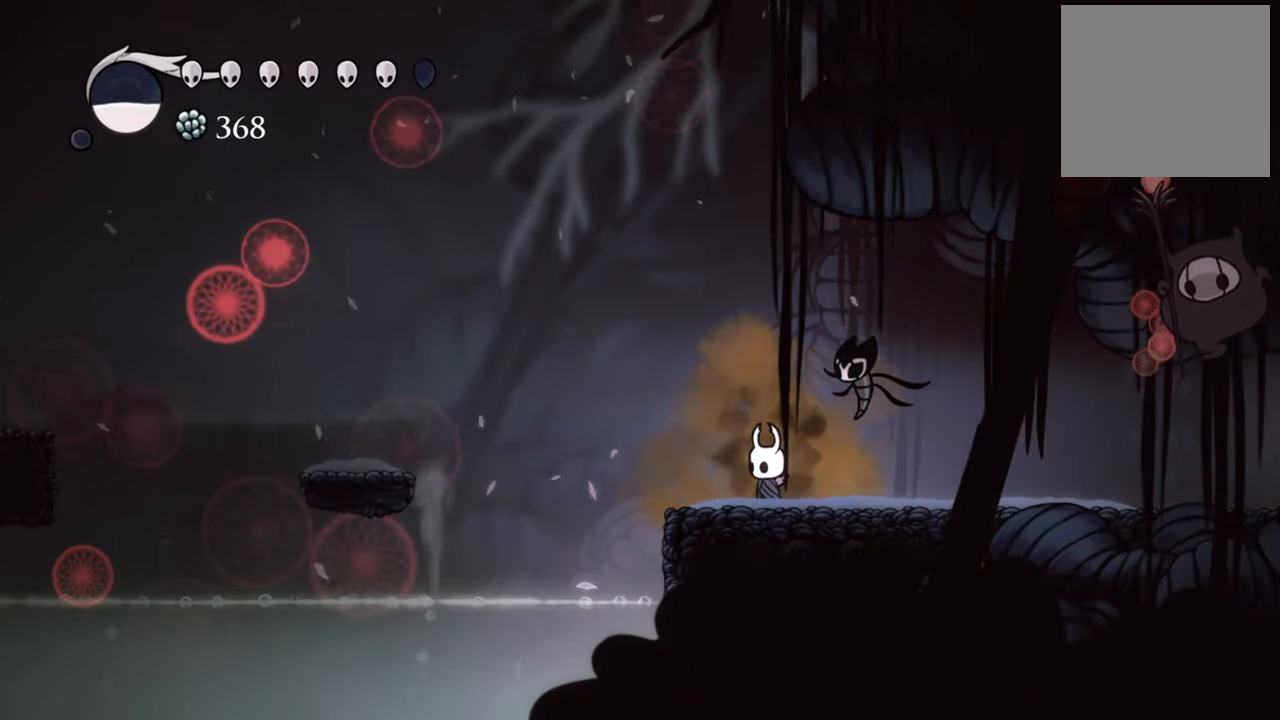
{"buttons": ["DPAD_DOWN"], "events": [[40, "A", "down"], [220, "DPAD_DOWN", "down"], [240, "A", "up"], [260, "DPAD_RIGHT", "down"], [300, "DPAD_RIGHT", "up"], [320, "X", "down"], [440, "X", "up"], [480, "DPAD_LEFT", "down"], [500, "DPAD_LEFT", "up"]]}
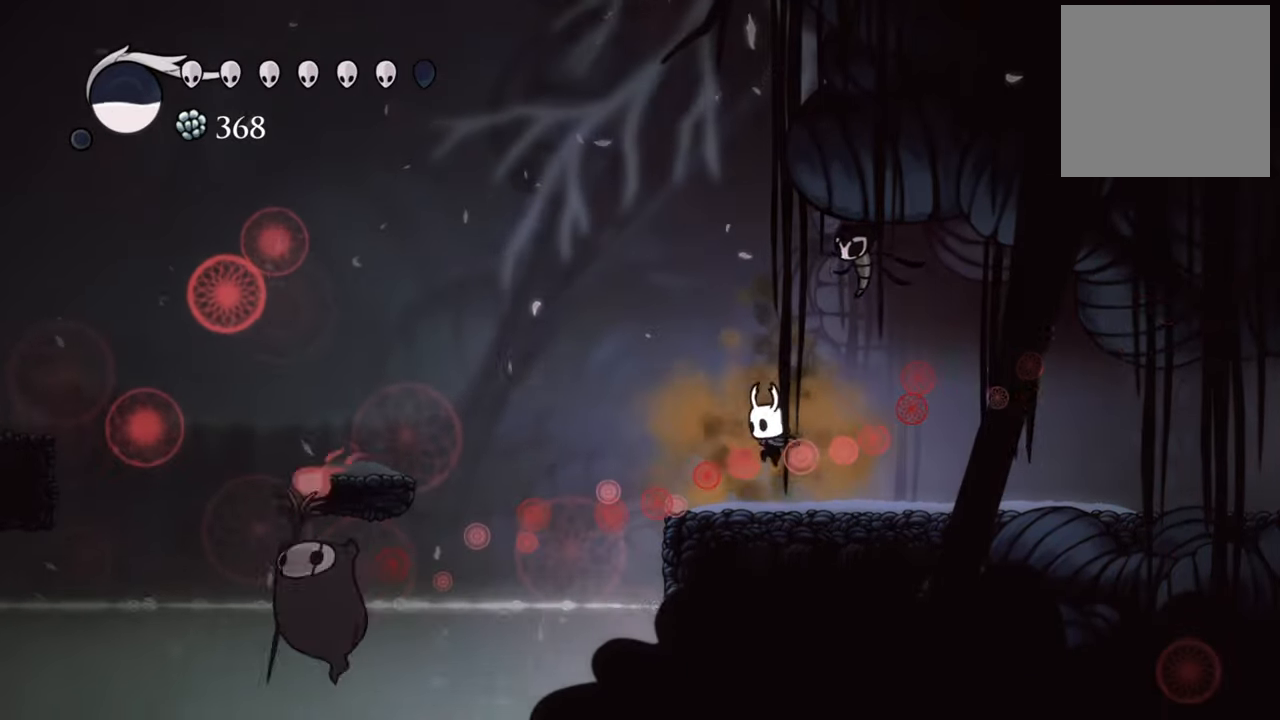
{"buttons": ["A", "DPAD_DOWN", "DPAD_LEFT"], "events": [[60, "DPAD_DOWN", "up"], [300, "DPAD_LEFT", "down"], [460, "A", "down"], [480, "DPAD_DOWN", "down"]]}
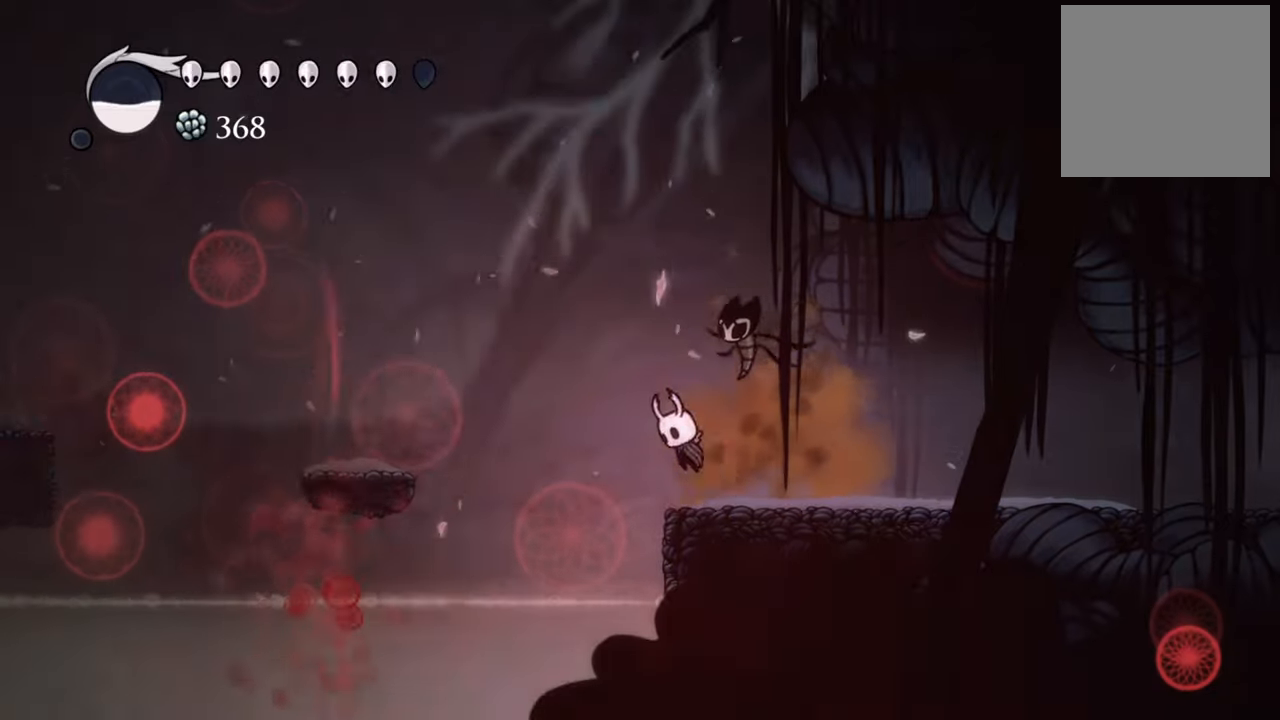
{"buttons": [], "events": [[240, "A", "up"], [260, "R2", "down"], [380, "DPAD_DOWN", "up"], [440, "DPAD_LEFT", "up"], [440, "R2", "up"]]}
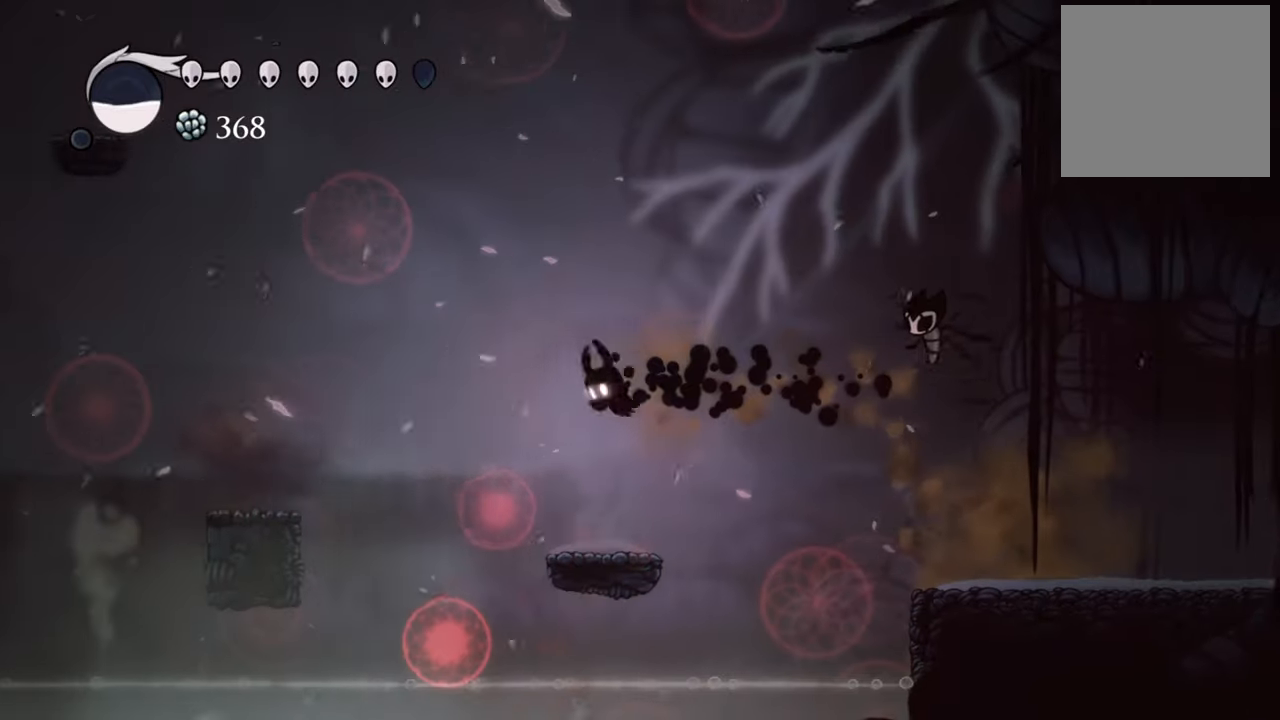
{"buttons": [], "events": []}
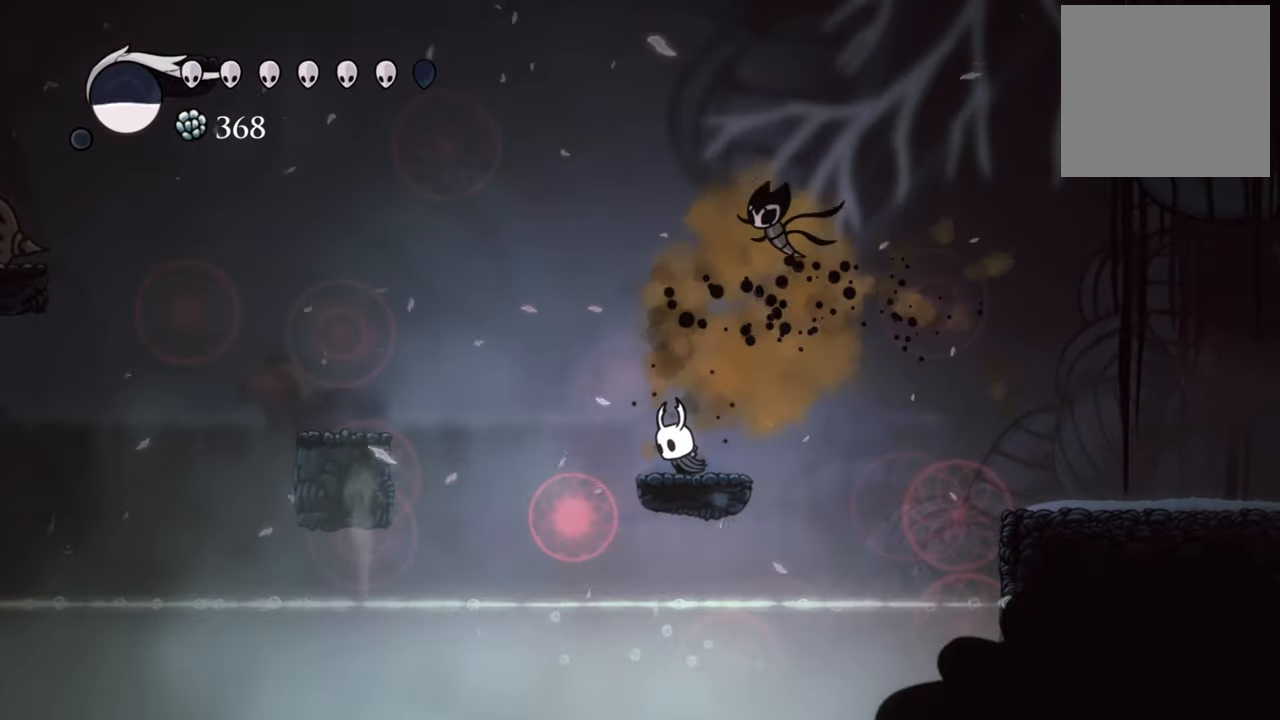
{"buttons": [], "events": []}
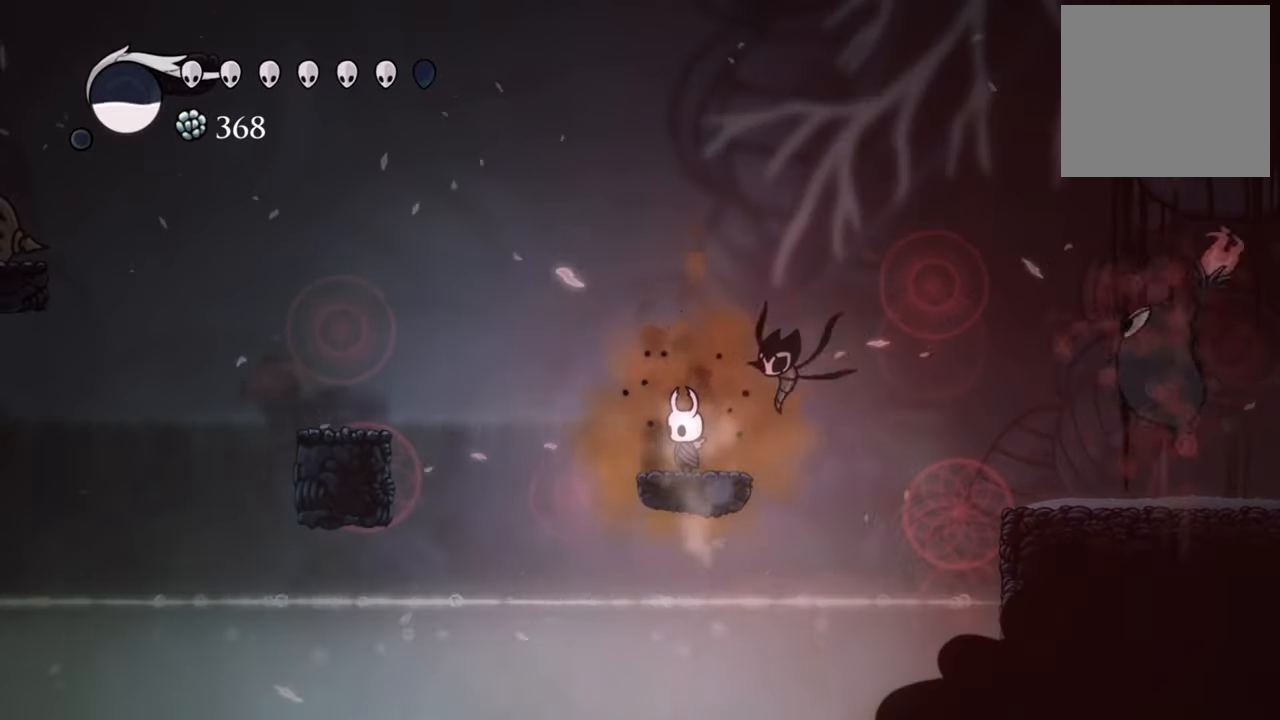
{"buttons": [], "events": []}
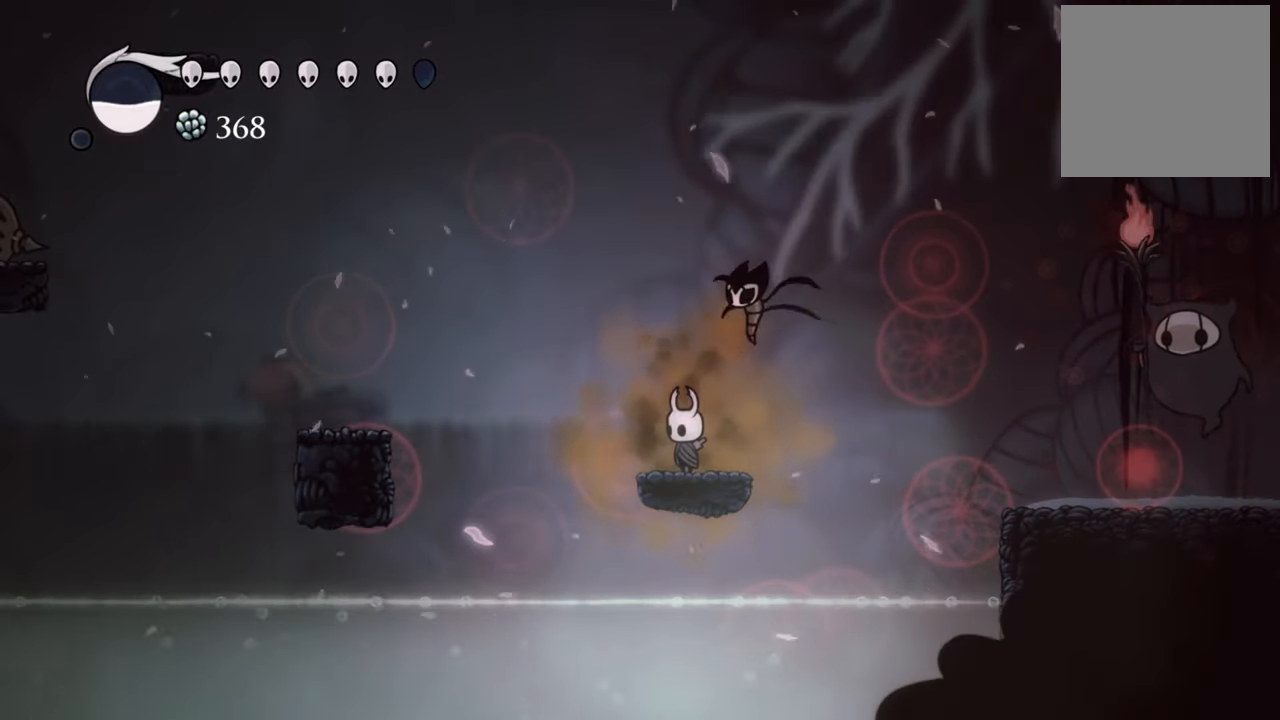
{"buttons": [], "events": []}
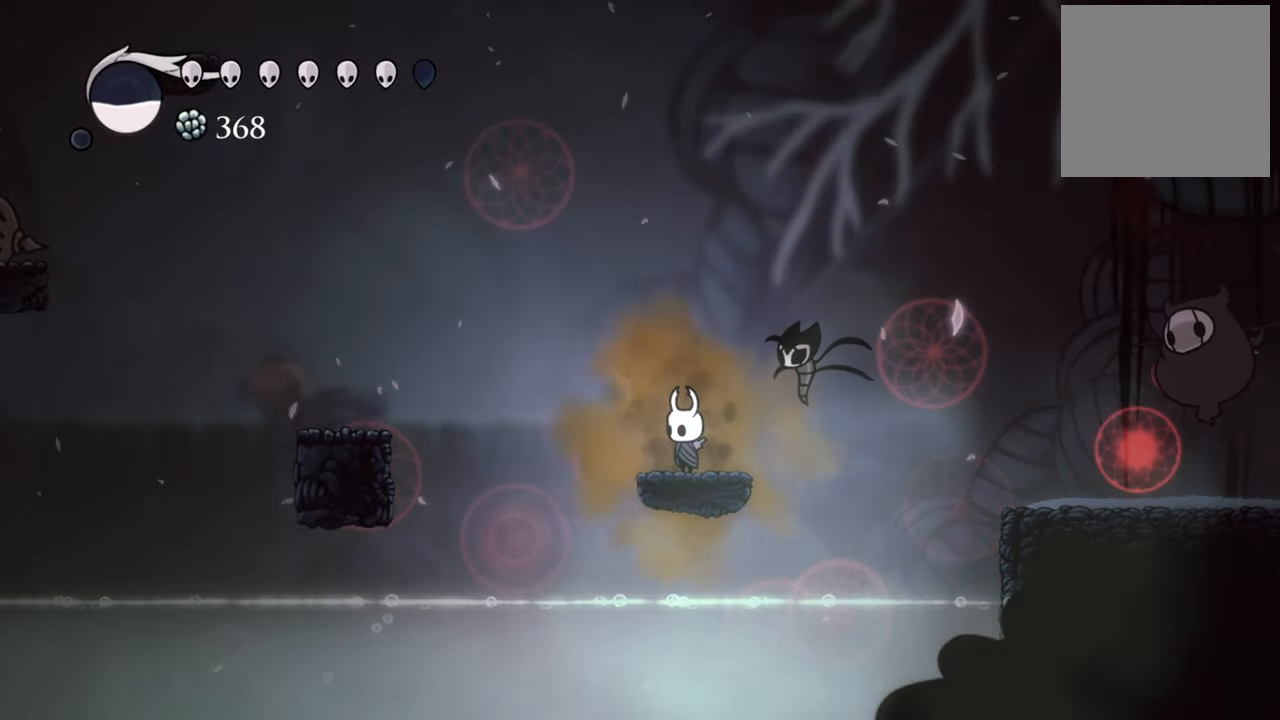
{"buttons": ["A"], "events": [[500, "A", "down"]]}
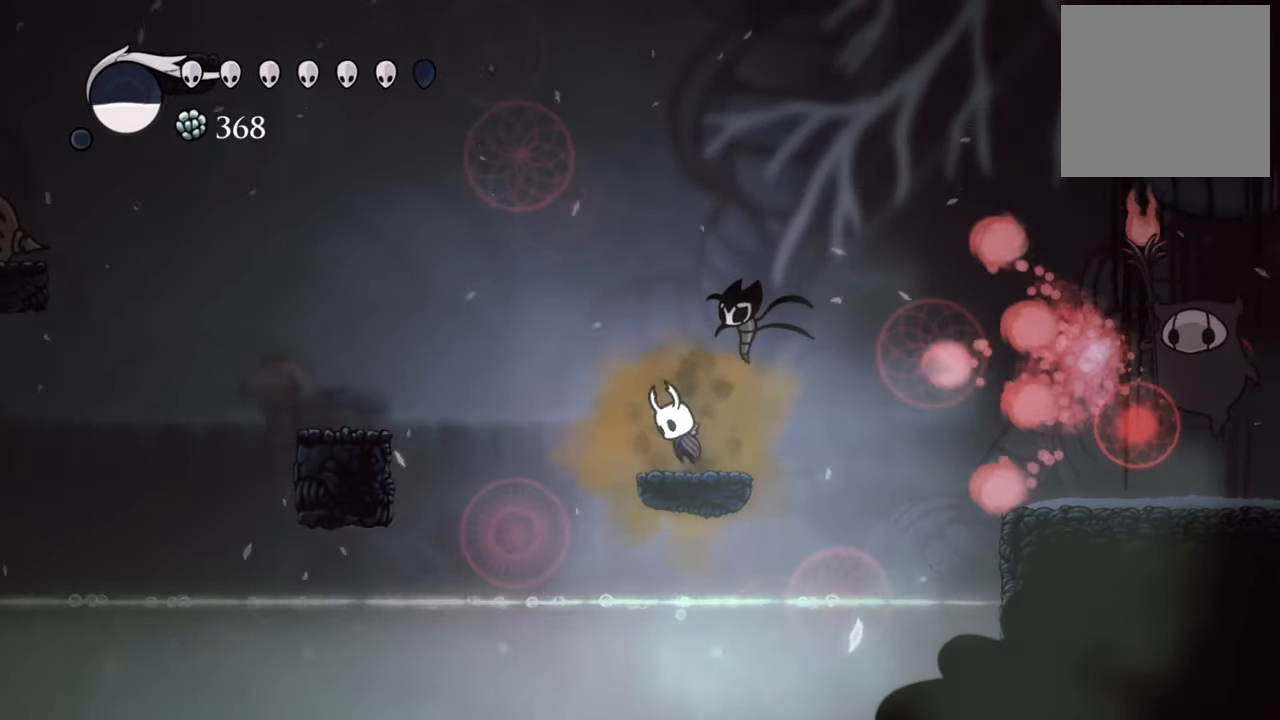
{"buttons": ["R2", "DPAD_RIGHT"], "events": [[160, "DPAD_RIGHT", "down"], [200, "A", "up"], [260, "R2", "down"]]}
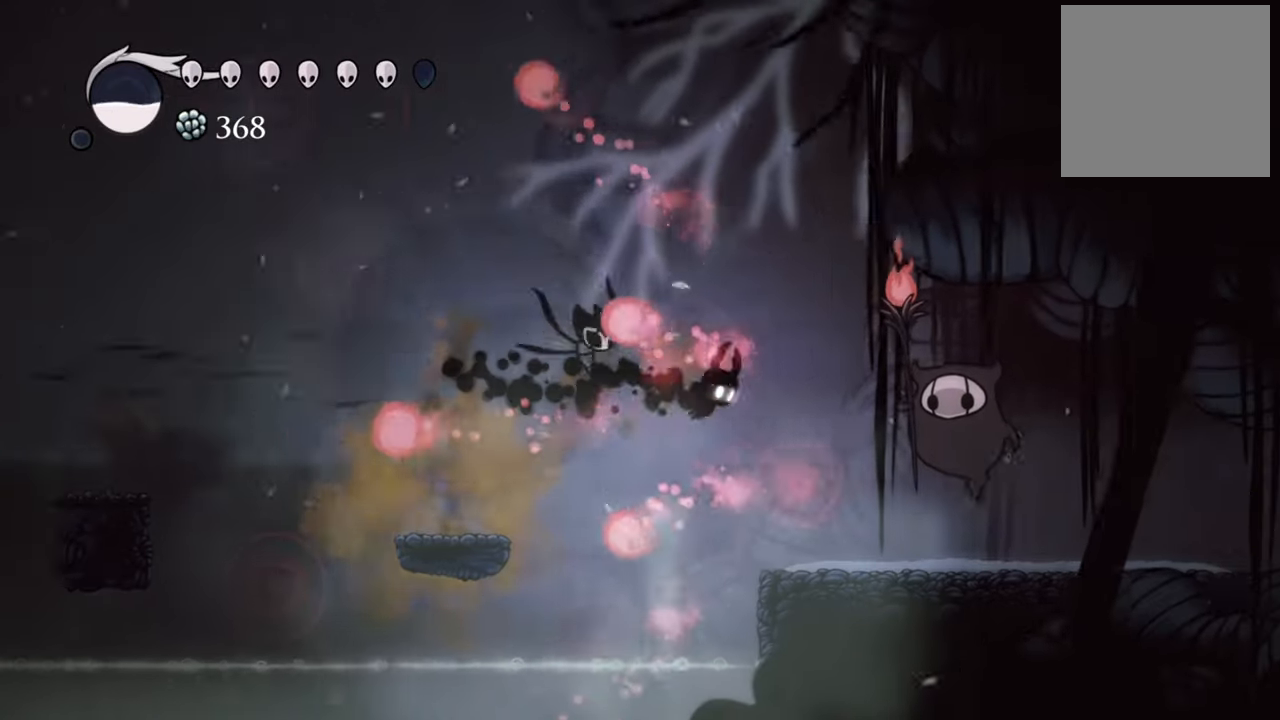
{"buttons": ["A", "DPAD_RIGHT"], "events": [[60, "R2", "up"], [180, "X", "down"], [300, "X", "up"], [500, "A", "down"]]}
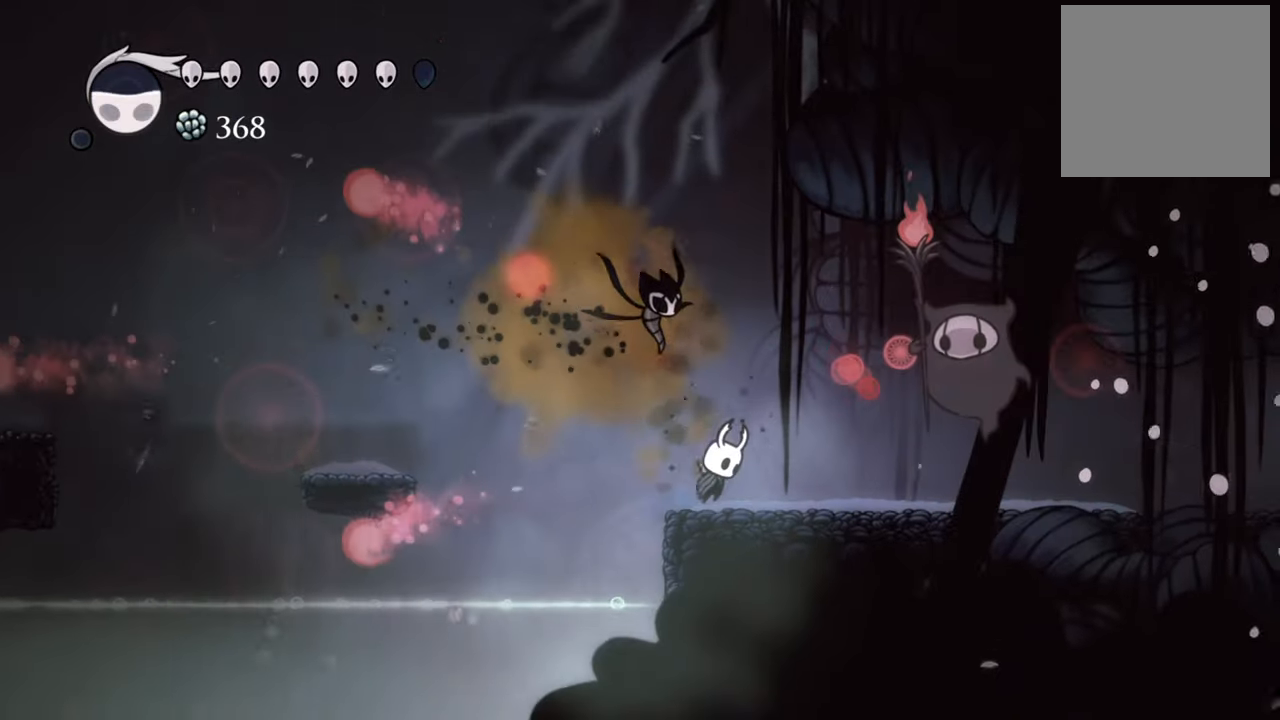
{"buttons": ["DPAD_RIGHT"], "events": [[200, "A", "up"], [360, "X", "down"], [460, "X", "up"]]}
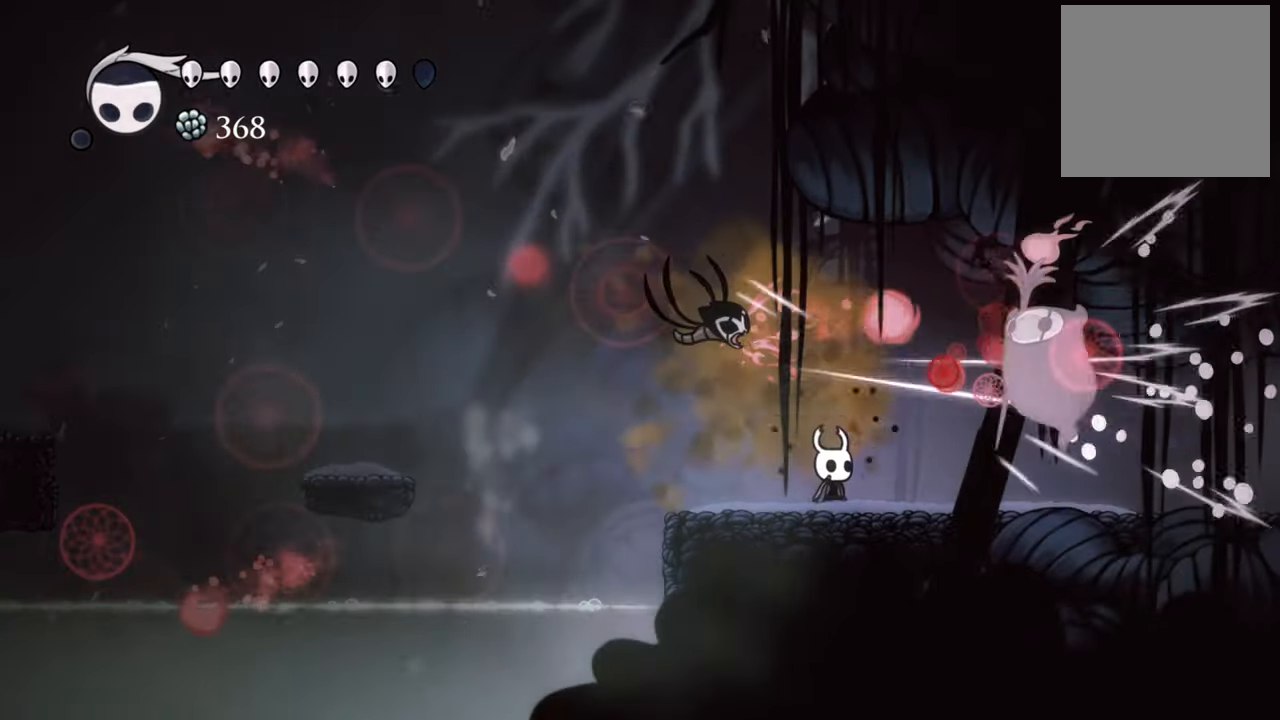
{"buttons": ["DPAD_LEFT"], "events": [[80, "DPAD_RIGHT", "up"], [440, "DPAD_LEFT", "down"]]}
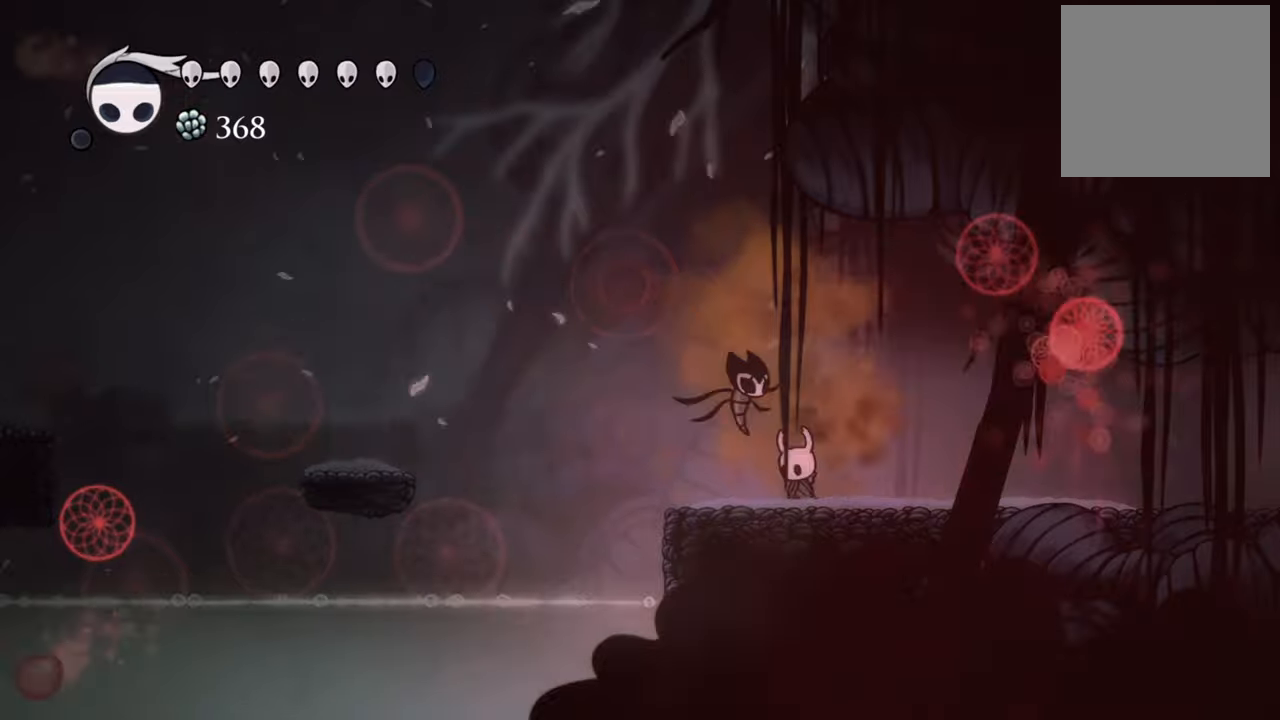
{"buttons": ["B"], "events": [[220, "DPAD_LEFT", "up"], [380, "B", "down"]]}
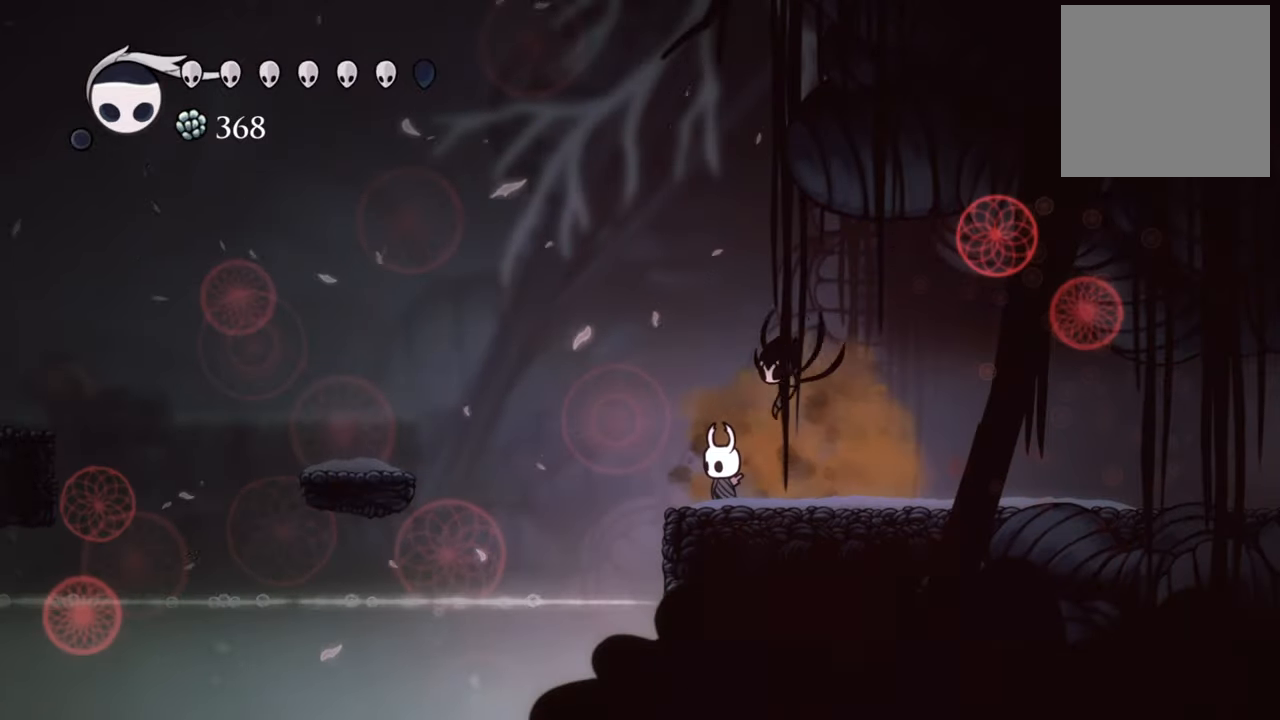
{"buttons": ["B"], "events": []}
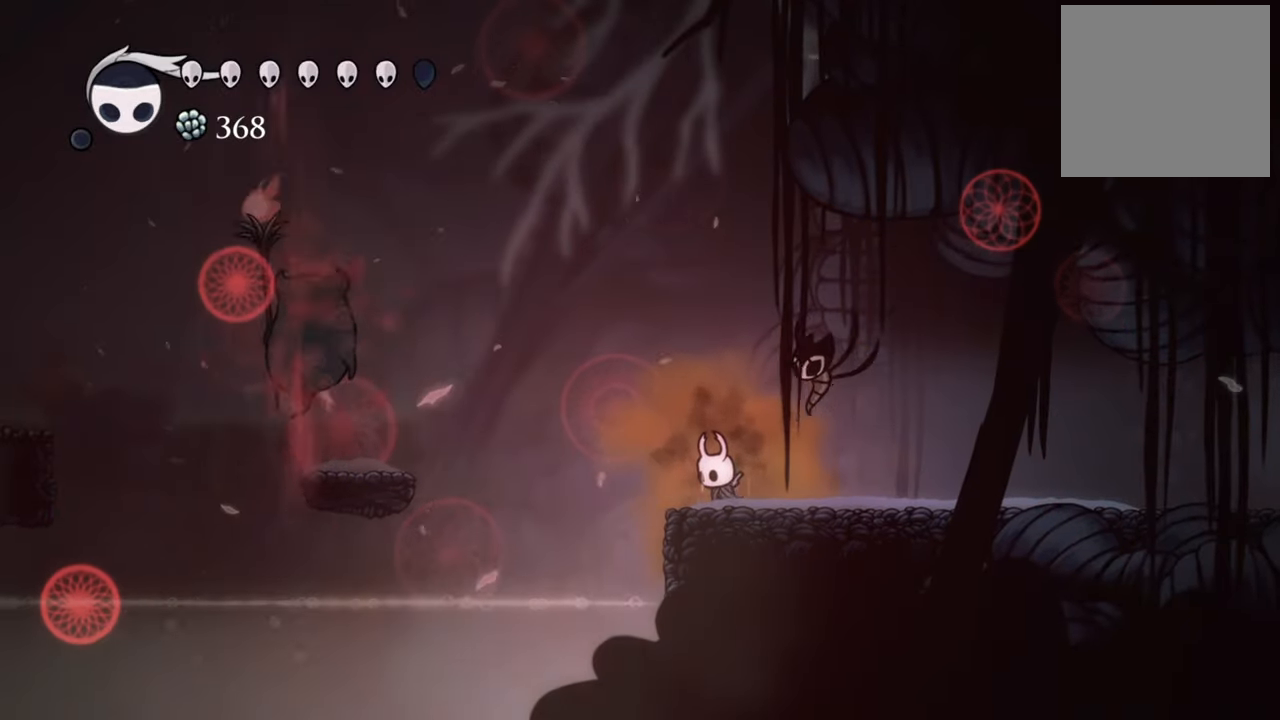
{"buttons": ["B"], "events": []}
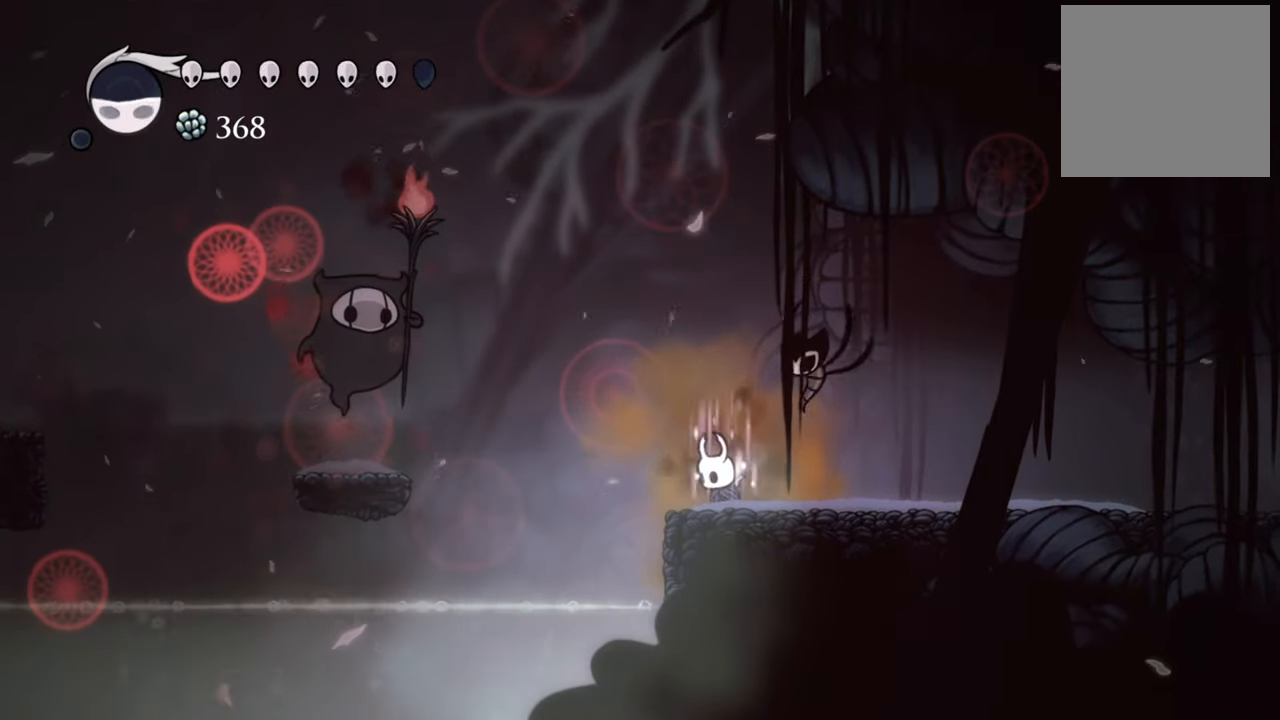
{"buttons": ["B"], "events": []}
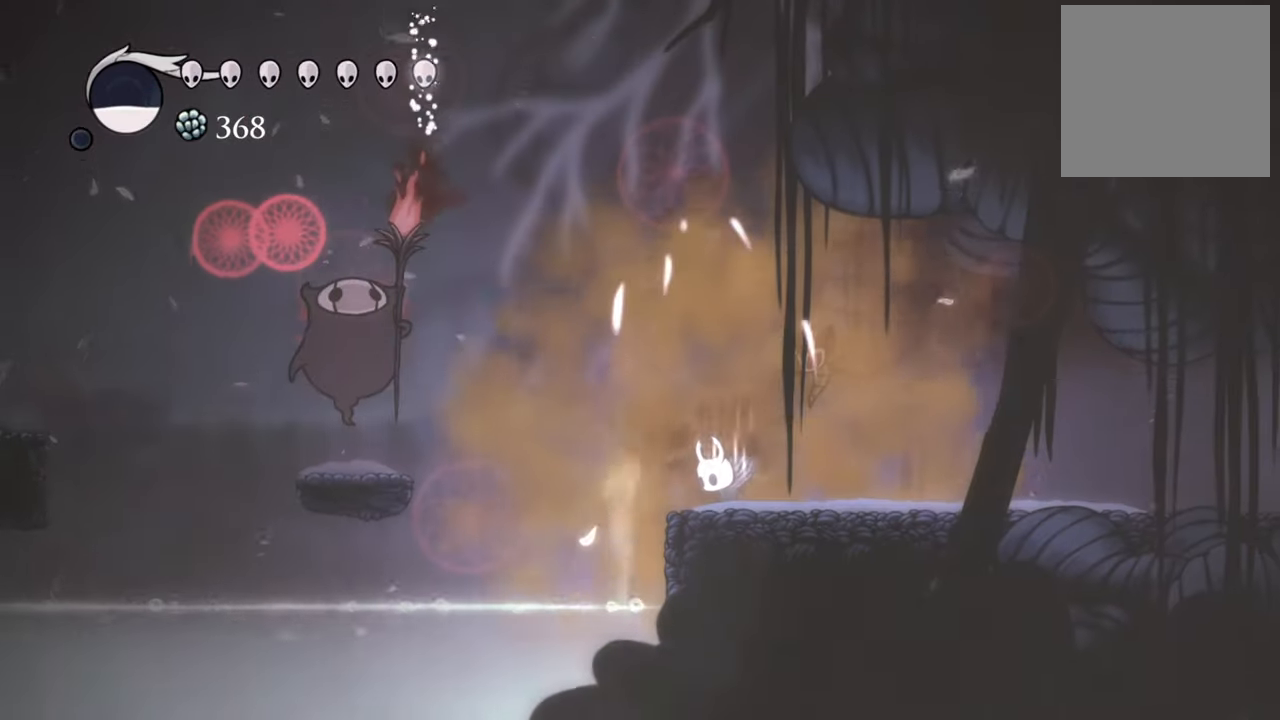
{"buttons": ["DPAD_RIGHT"], "events": [[160, "B", "up"], [160, "DPAD_RIGHT", "down"]]}
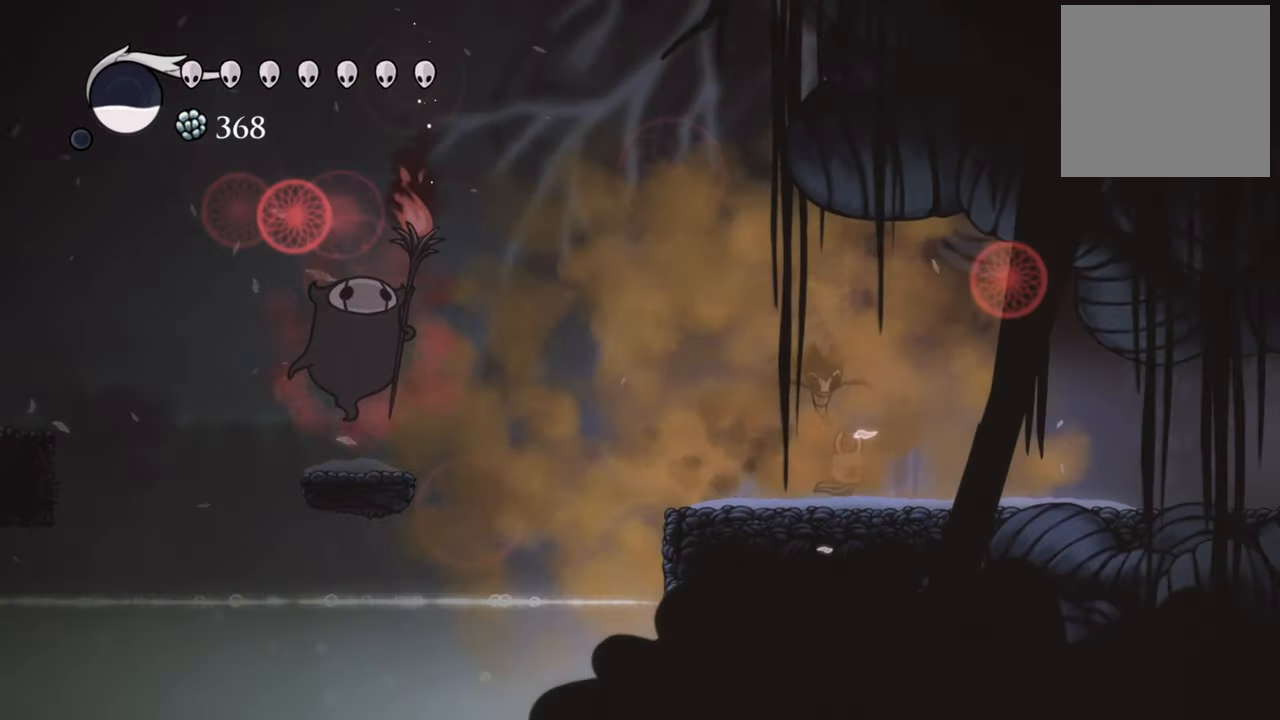
{"buttons": [], "events": [[360, "DPAD_RIGHT", "up"]]}
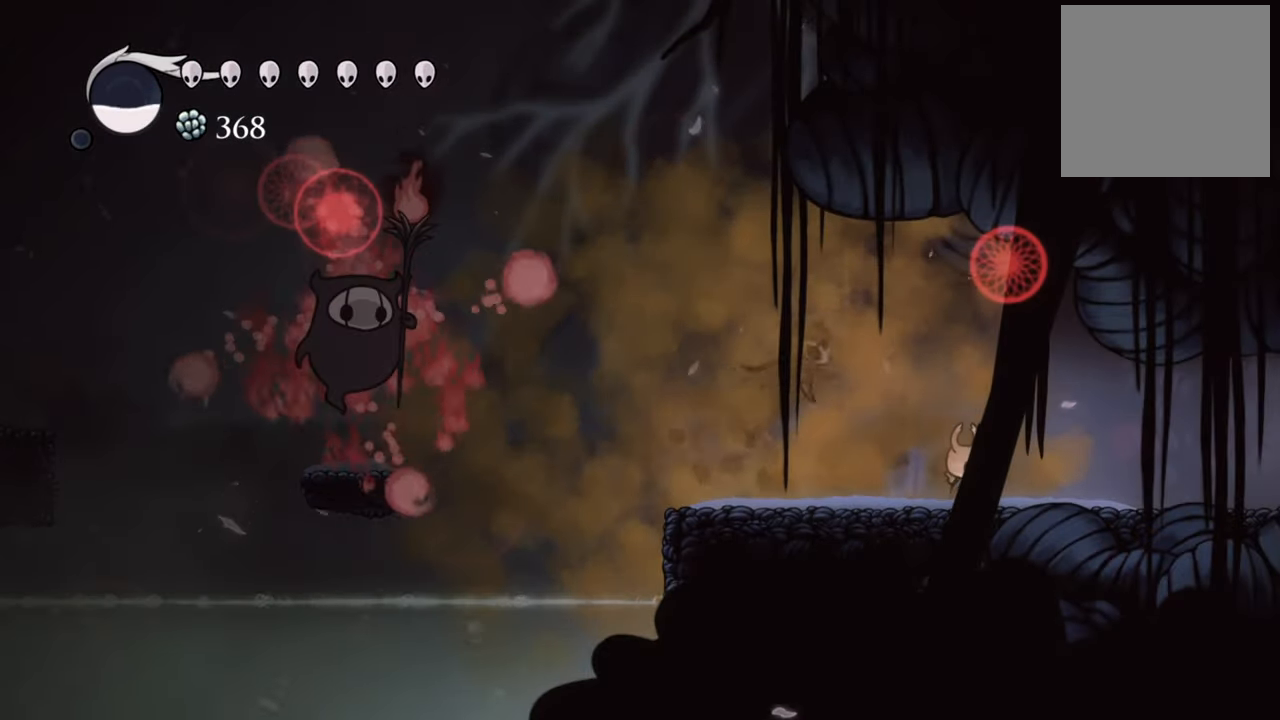
{"buttons": ["A", "DPAD_LEFT"], "events": [[220, "DPAD_LEFT", "down"], [440, "A", "down"]]}
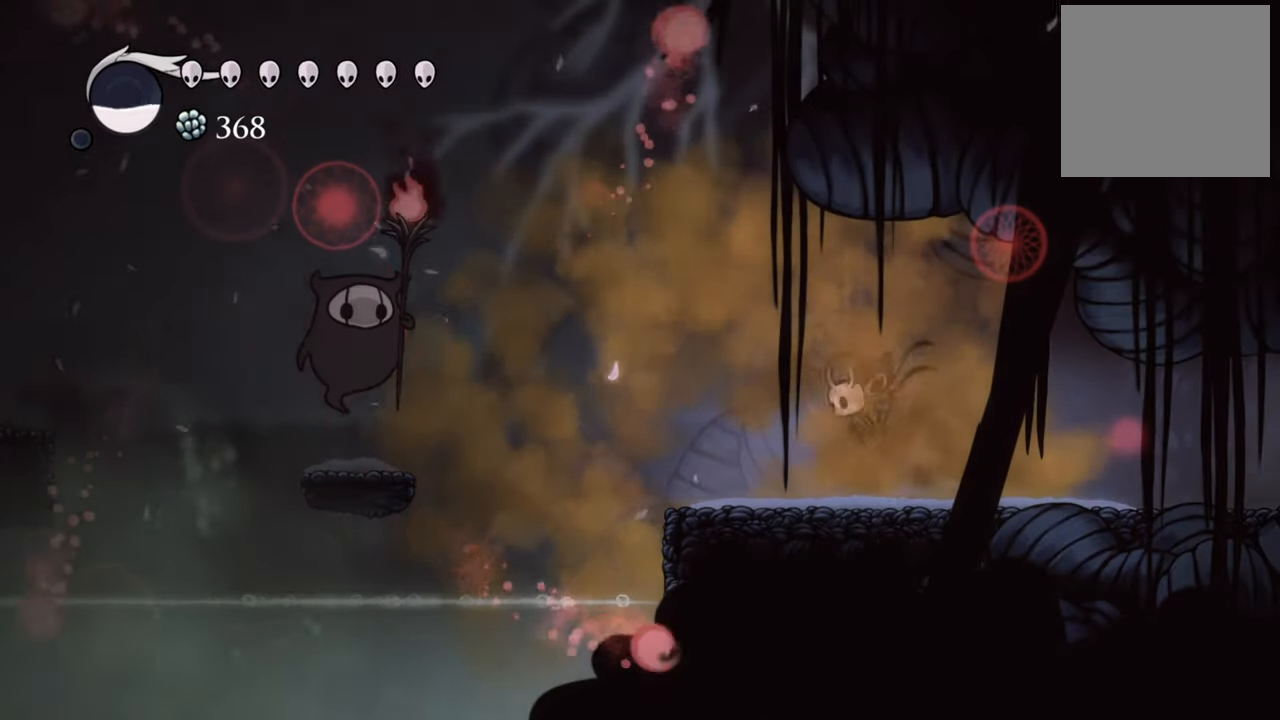
{"buttons": ["DPAD_LEFT"], "events": [[160, "A", "up"], [180, "R2", "down"], [380, "R2", "up"]]}
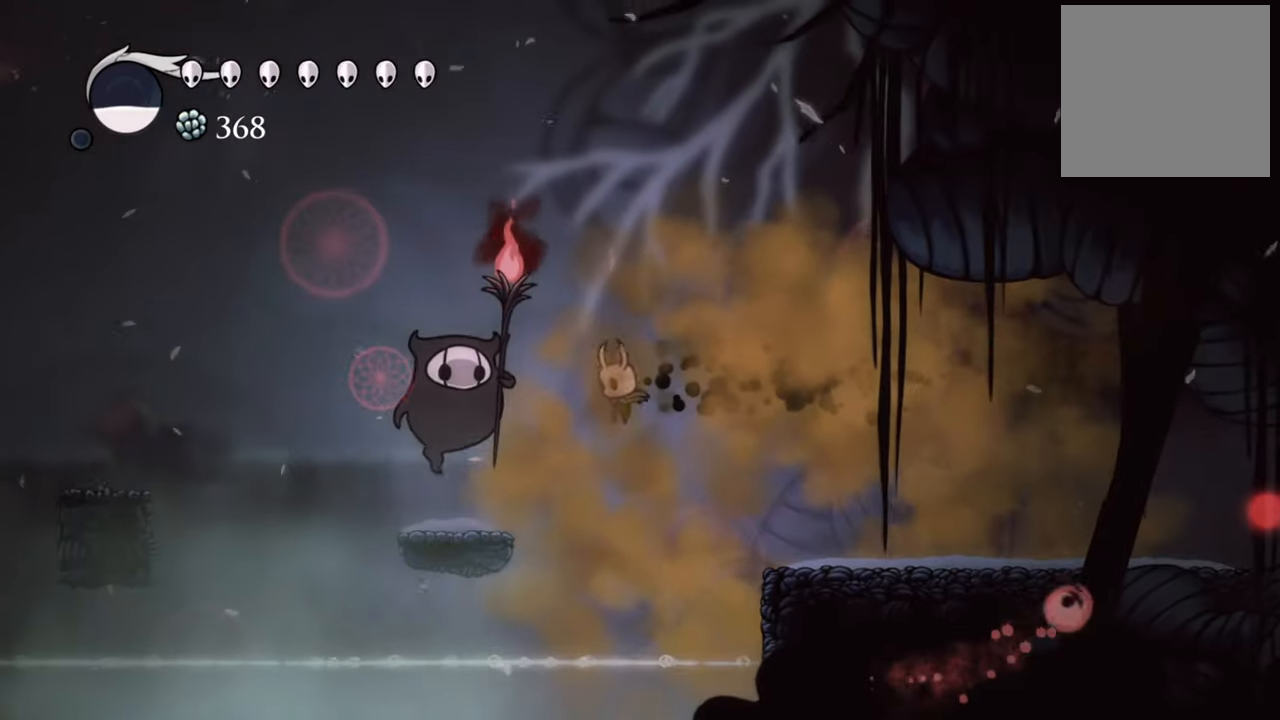
{"buttons": ["A"], "events": [[60, "X", "down"], [120, "DPAD_DOWN", "down"], [140, "DPAD_DOWN", "up"], [180, "X", "up"], [420, "DPAD_LEFT", "up"], [480, "A", "down"]]}
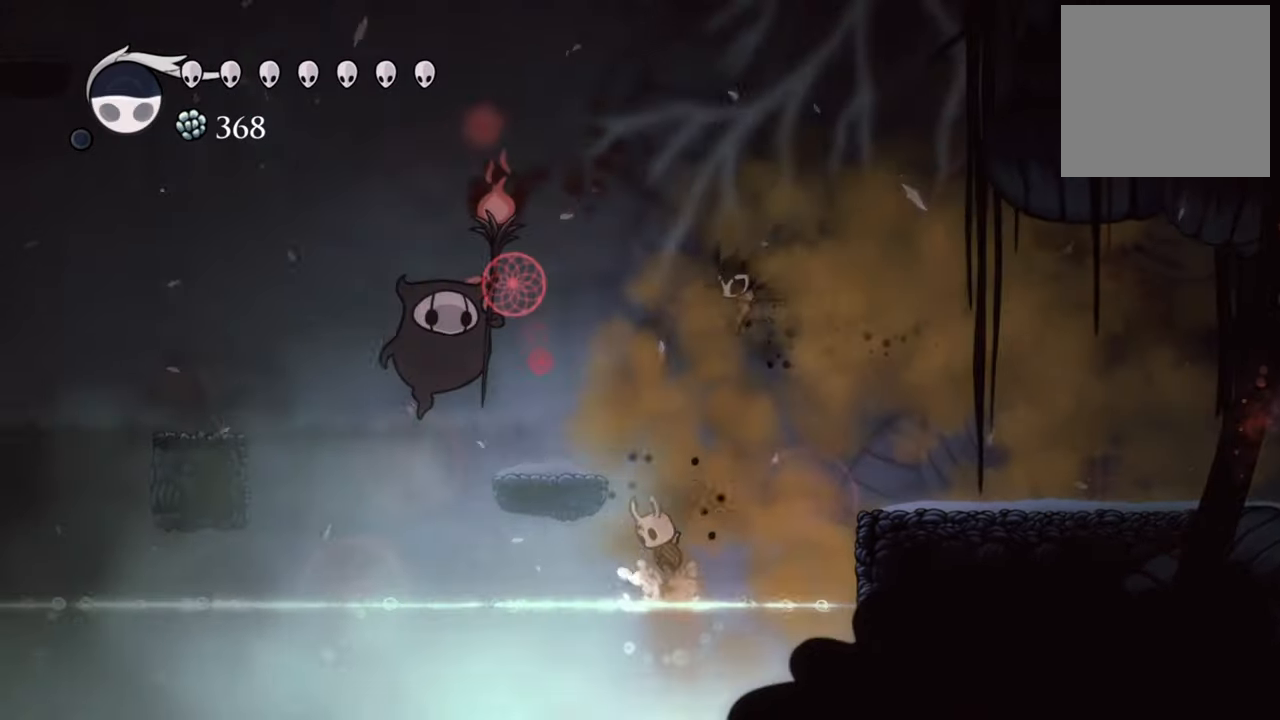
{"buttons": ["X", "DPAD_DOWN", "DPAD_LEFT"], "events": [[260, "DPAD_LEFT", "down"], [280, "DPAD_DOWN", "down"], [320, "A", "up"], [480, "X", "down"]]}
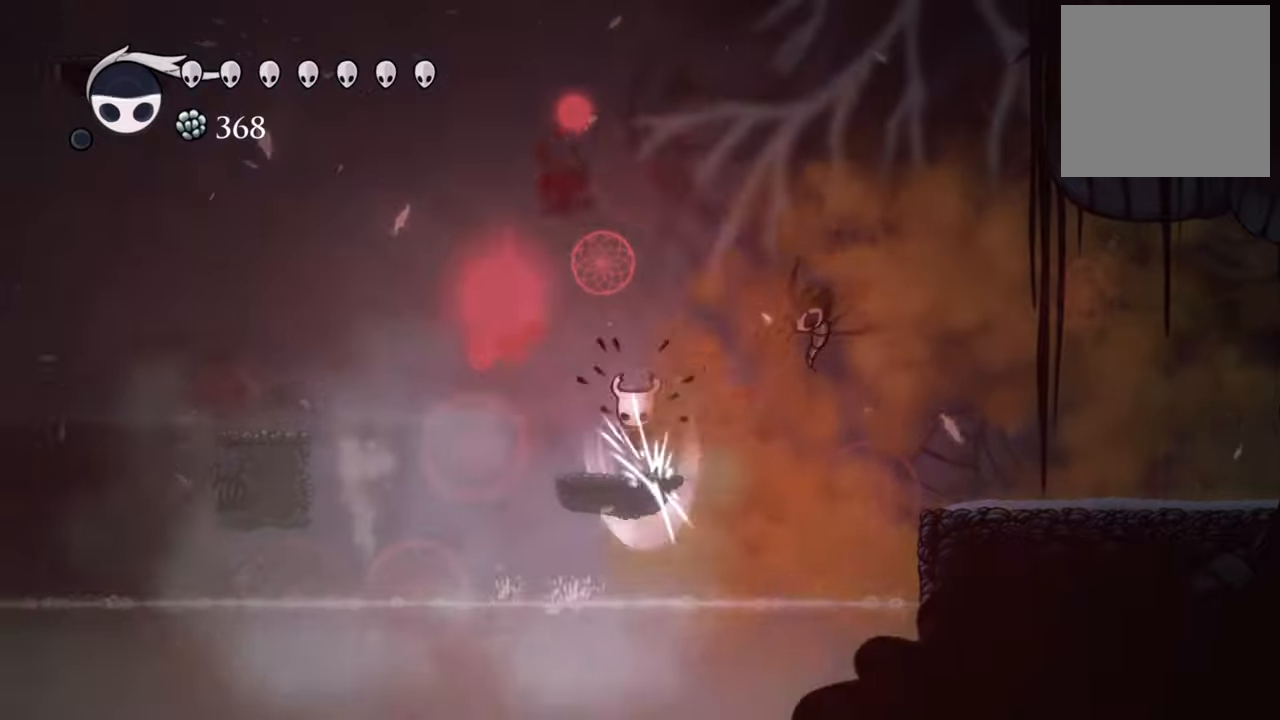
{"buttons": [], "events": [[100, "DPAD_DOWN", "up"], [100, "X", "up"], [160, "DPAD_LEFT", "up"]]}
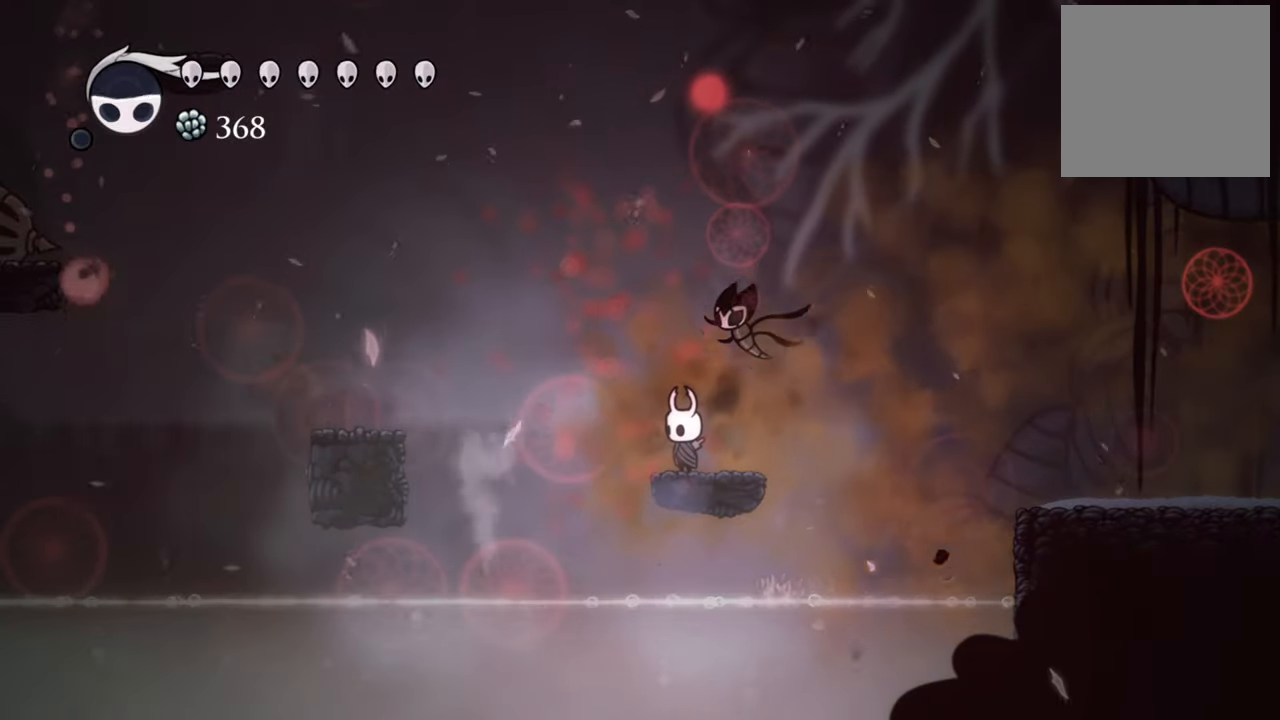
{"buttons": [], "events": []}
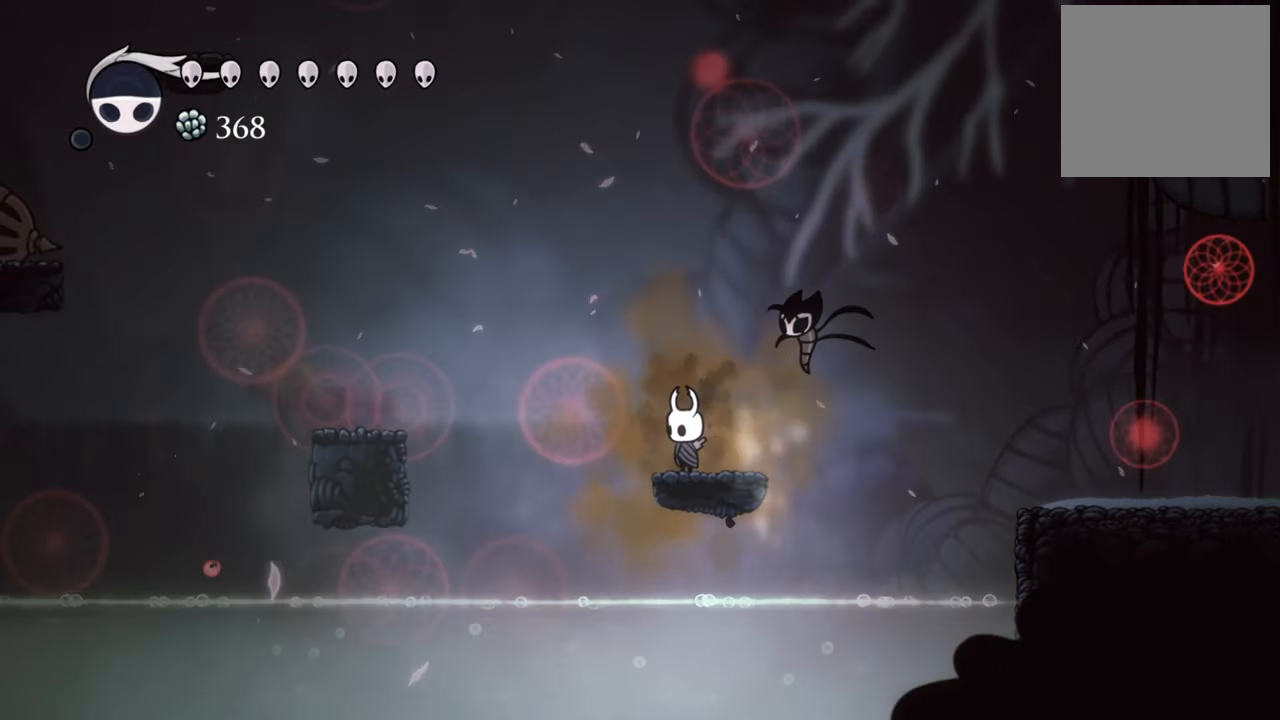
{"buttons": [], "events": []}